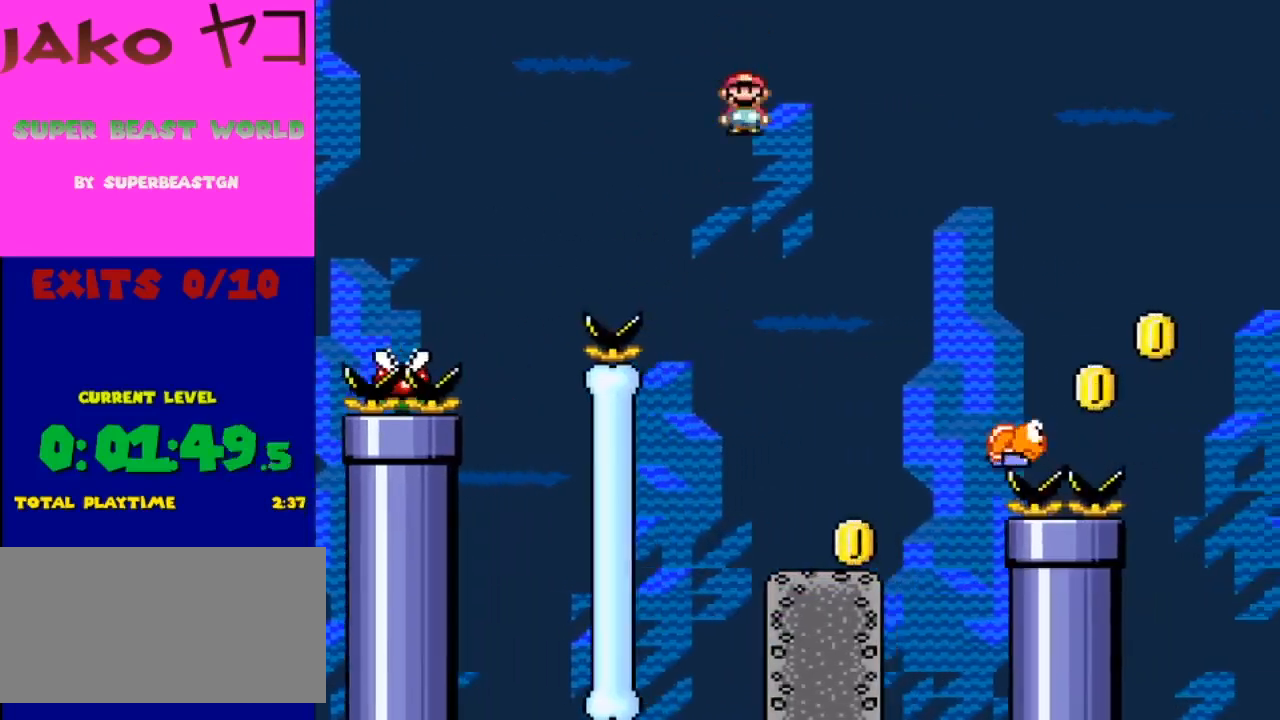
Gameplay with a controller (Nintendo layout); each line is a JSON object with the inputs held at the frame after it. "events" lists button and stick changes between this image and that frame as [ms after this image, input, new state], when the widget could be followed in between. Not read: L3 R3.
{"buttons": ["Y"], "events": [[33, "DPAD_RIGHT", "up"], [133, "DPAD_LEFT", "down"], [267, "DPAD_LEFT", "up"]]}
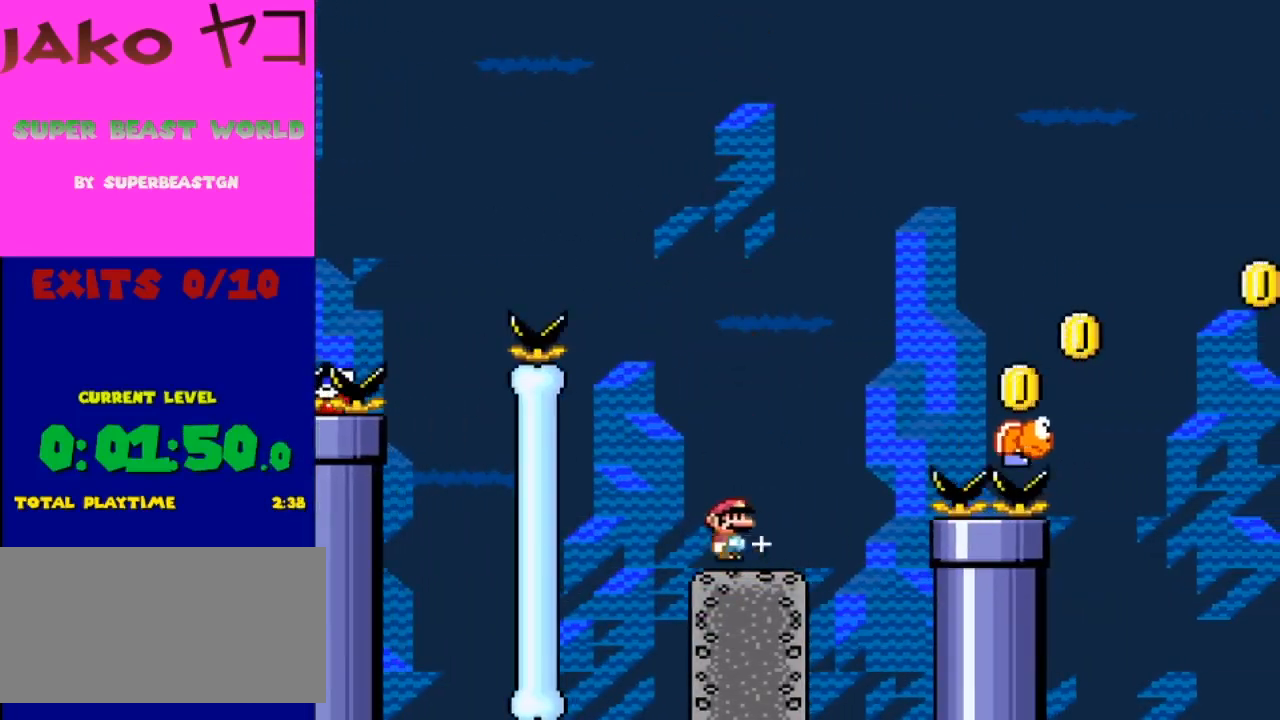
{"buttons": ["Y"], "events": [[33, "DPAD_RIGHT", "down"], [200, "B", "down"], [467, "DPAD_RIGHT", "up"], [500, "B", "up"]]}
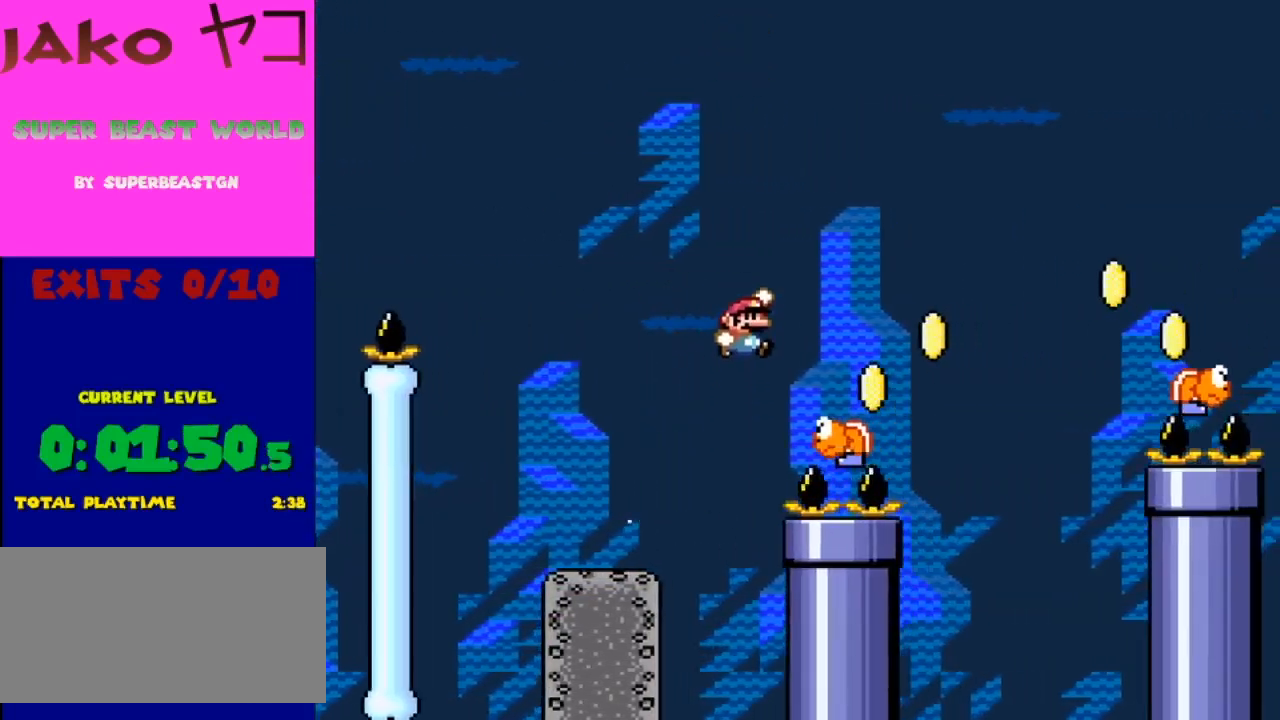
{"buttons": ["B", "Y", "DPAD_RIGHT"], "events": [[167, "B", "down"], [200, "DPAD_RIGHT", "down"]]}
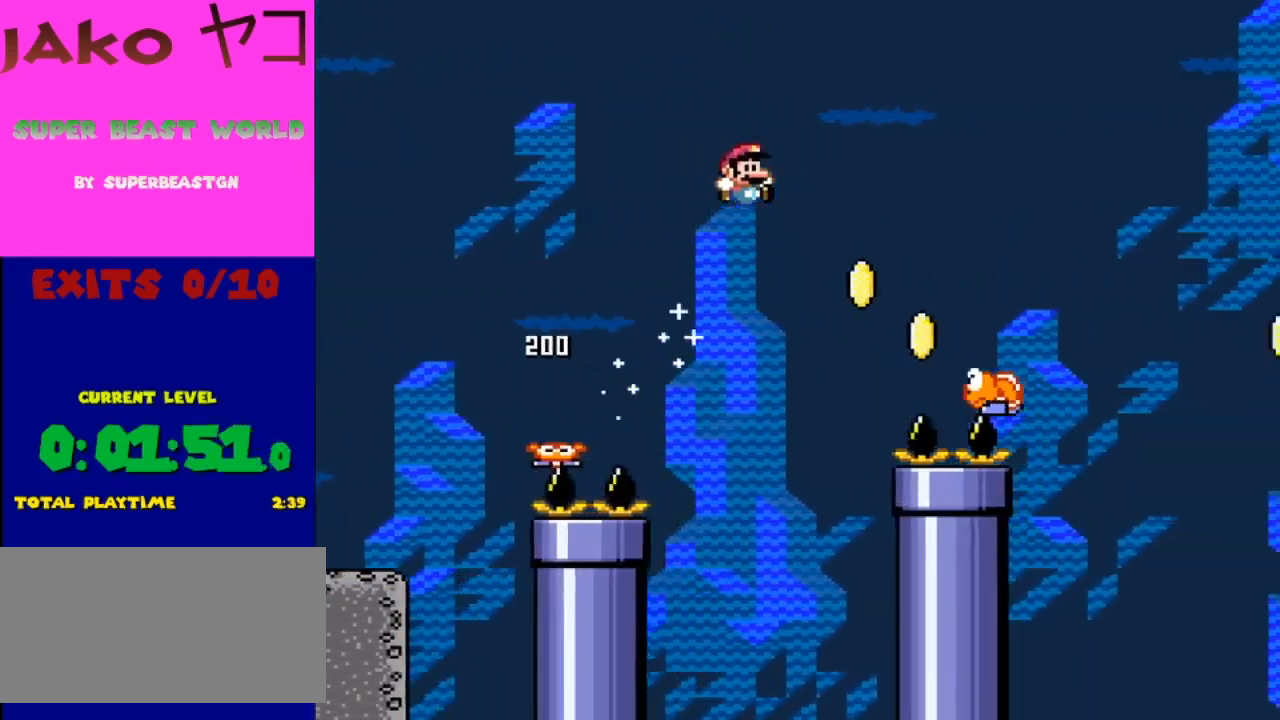
{"buttons": ["B", "Y", "DPAD_LEFT"], "events": [[133, "DPAD_RIGHT", "up"], [200, "B", "up"], [333, "DPAD_LEFT", "down"], [367, "DPAD_LEFT", "up"], [400, "B", "down"], [400, "DPAD_RIGHT", "down"], [467, "DPAD_LEFT", "down"], [467, "DPAD_RIGHT", "up"]]}
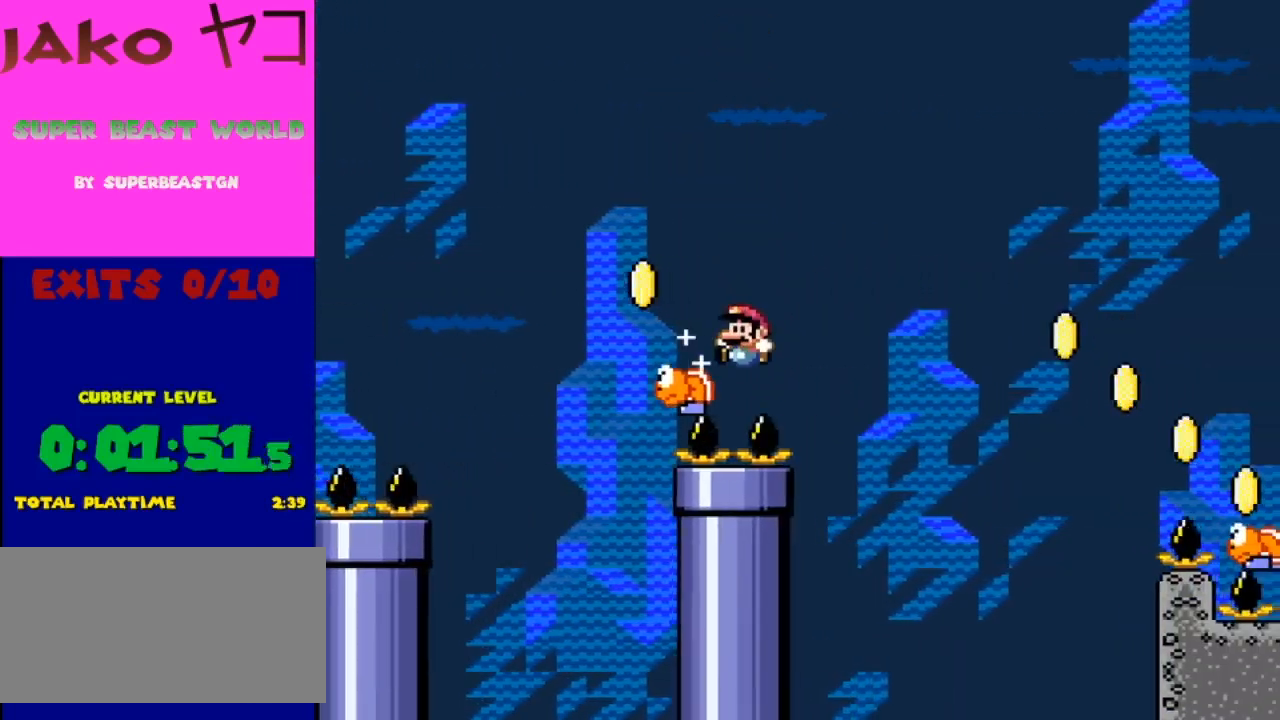
{"buttons": [], "events": [[67, "DPAD_LEFT", "up"], [100, "DPAD_RIGHT", "down"], [200, "DPAD_DOWN", "down"], [233, "DPAD_DOWN", "up"], [400, "DPAD_RIGHT", "up"], [433, "B", "up"], [500, "Y", "up"]]}
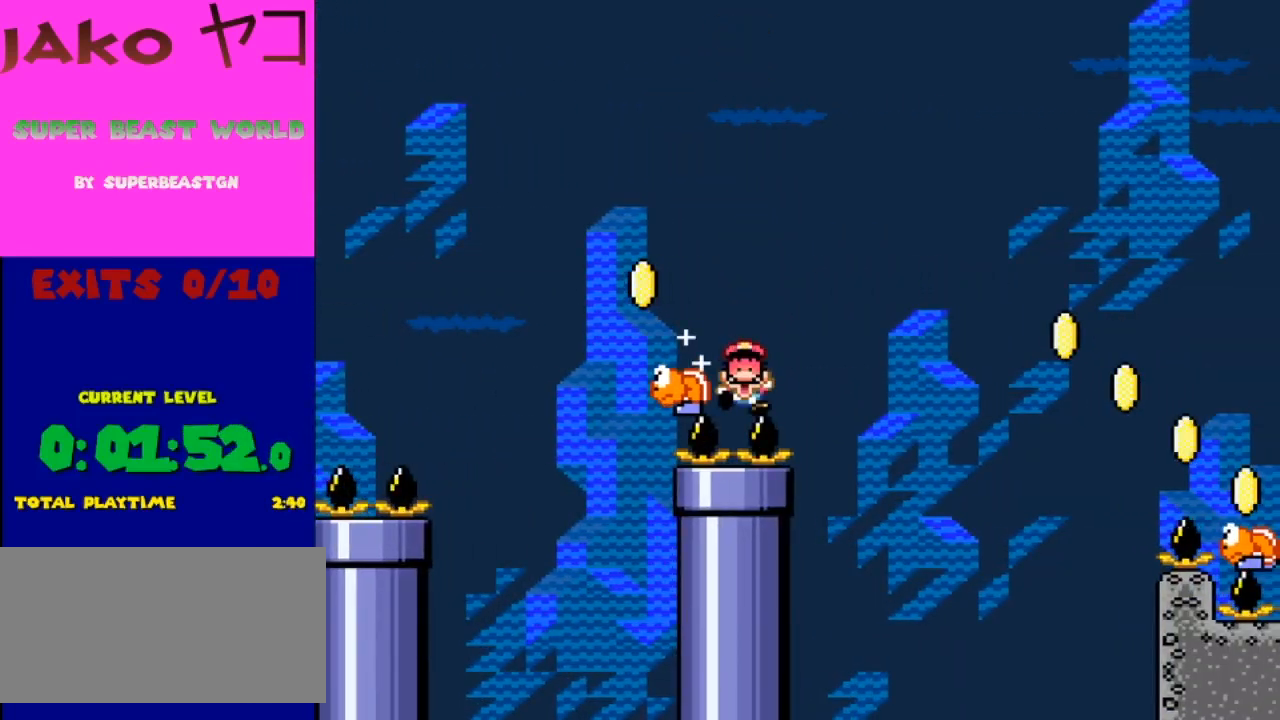
{"buttons": [], "events": [[200, "A", "down"], [300, "A", "up"], [367, "A", "down"], [500, "A", "up"]]}
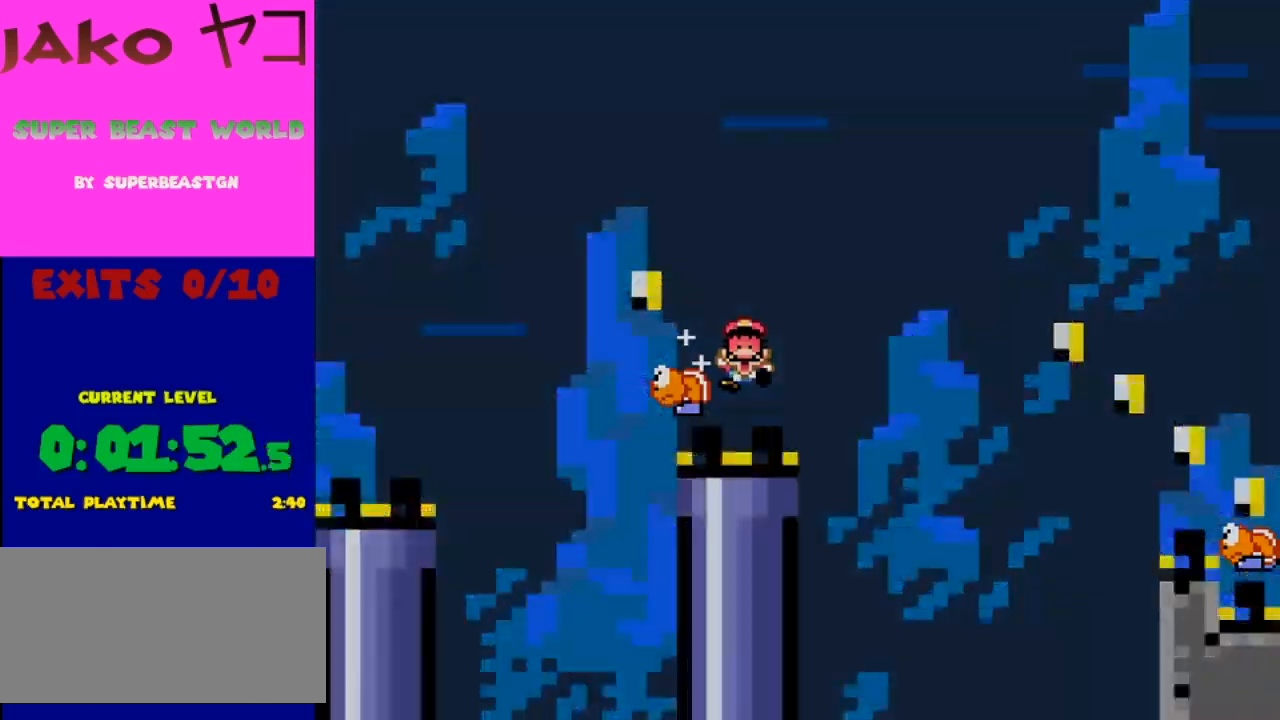
{"buttons": [], "events": []}
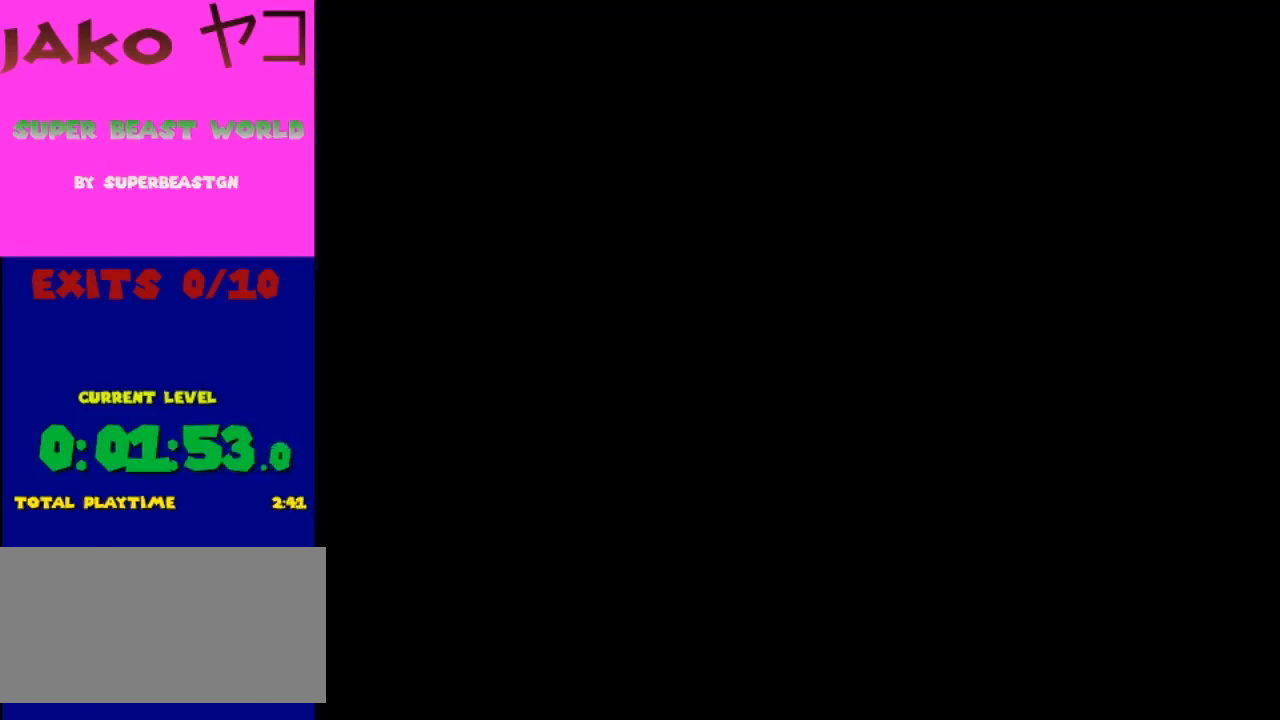
{"buttons": ["X"], "events": [[200, "X", "down"]]}
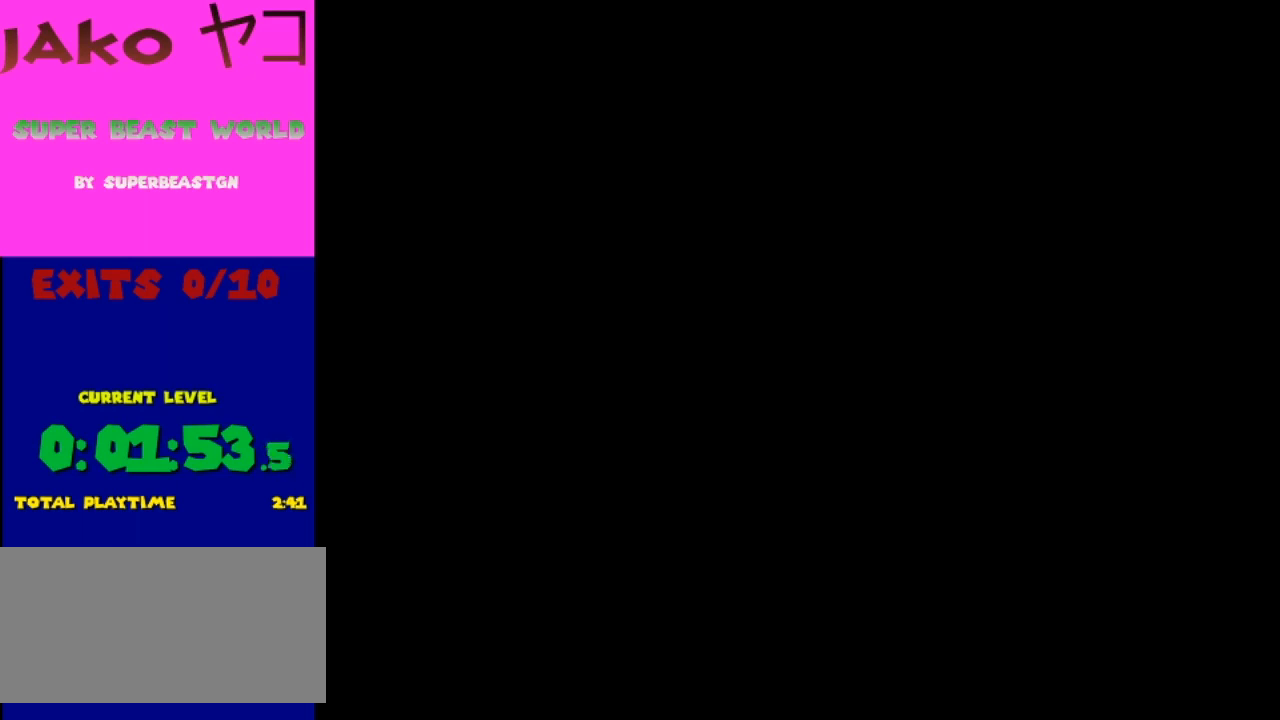
{"buttons": ["X"], "events": []}
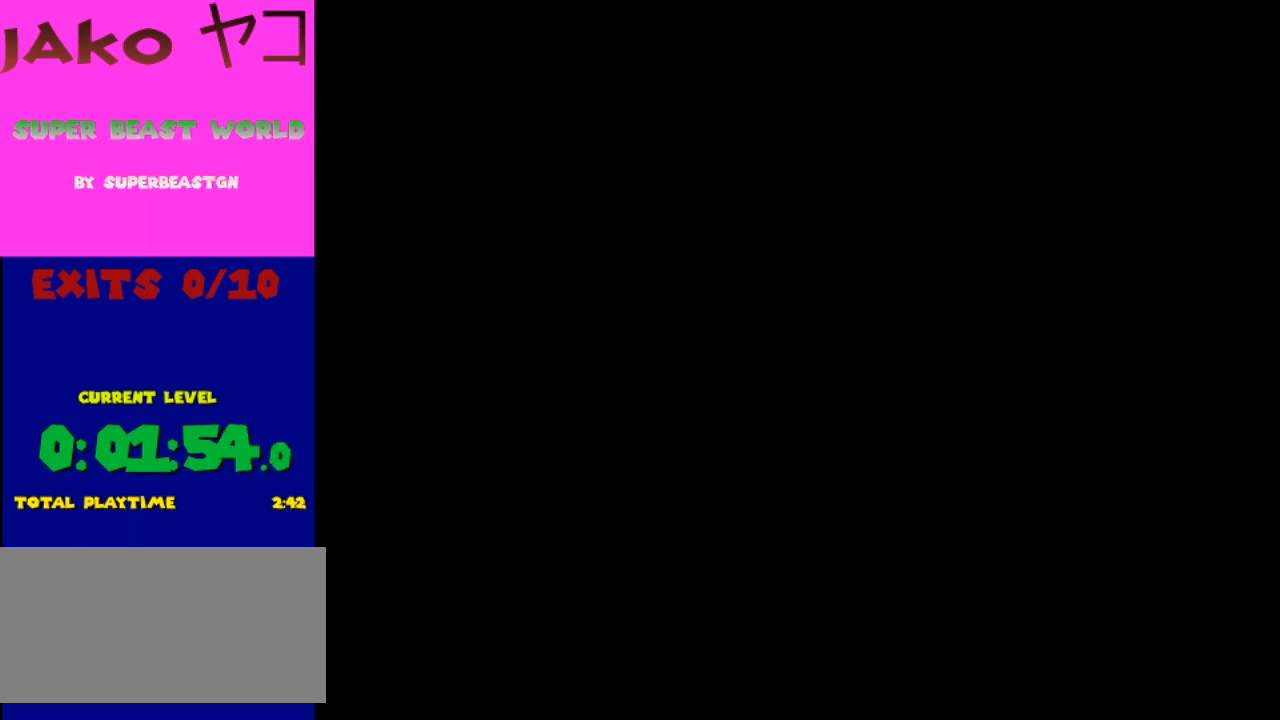
{"buttons": ["X", "Y"], "events": [[200, "Y", "down"]]}
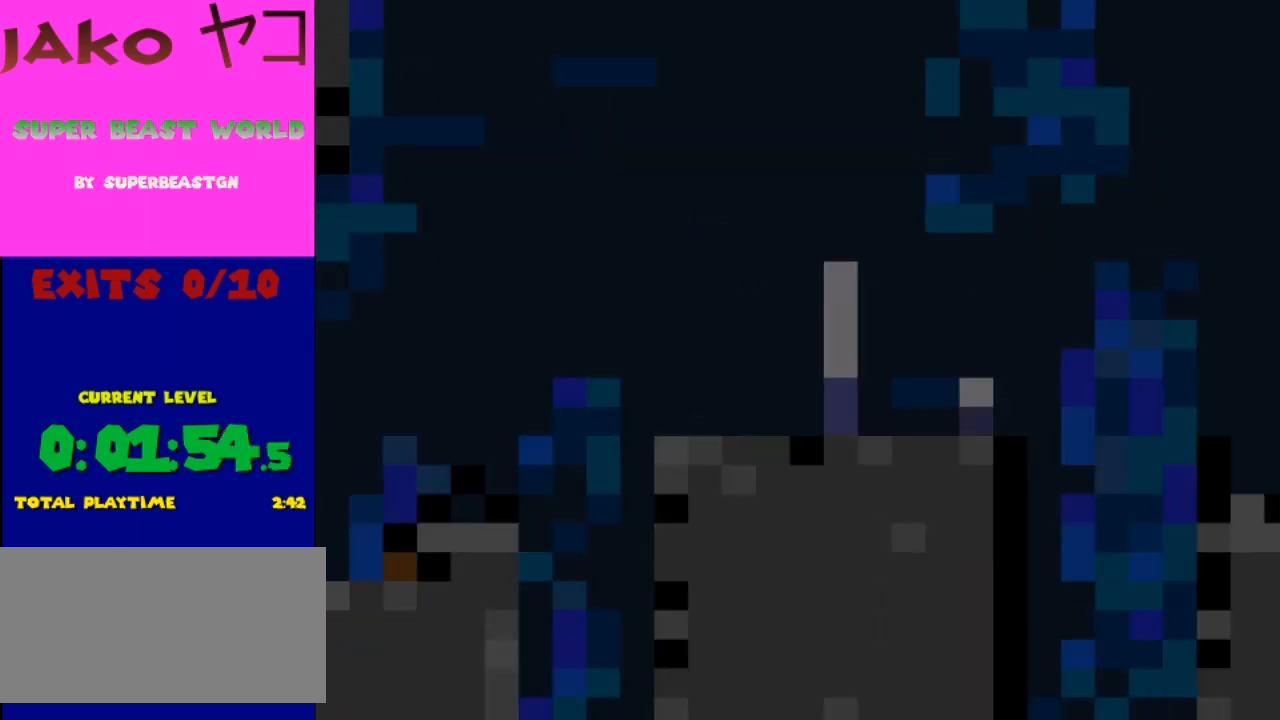
{"buttons": ["X", "Y"], "events": []}
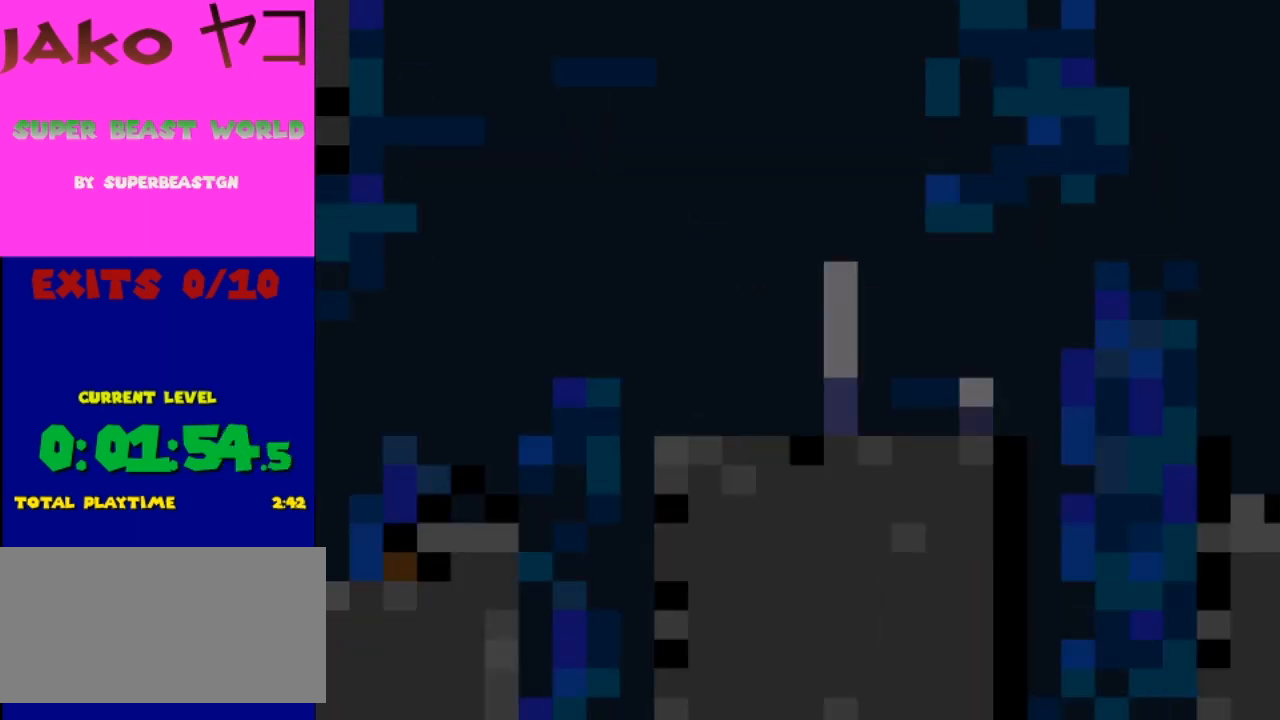
{"buttons": ["X", "Y"], "events": []}
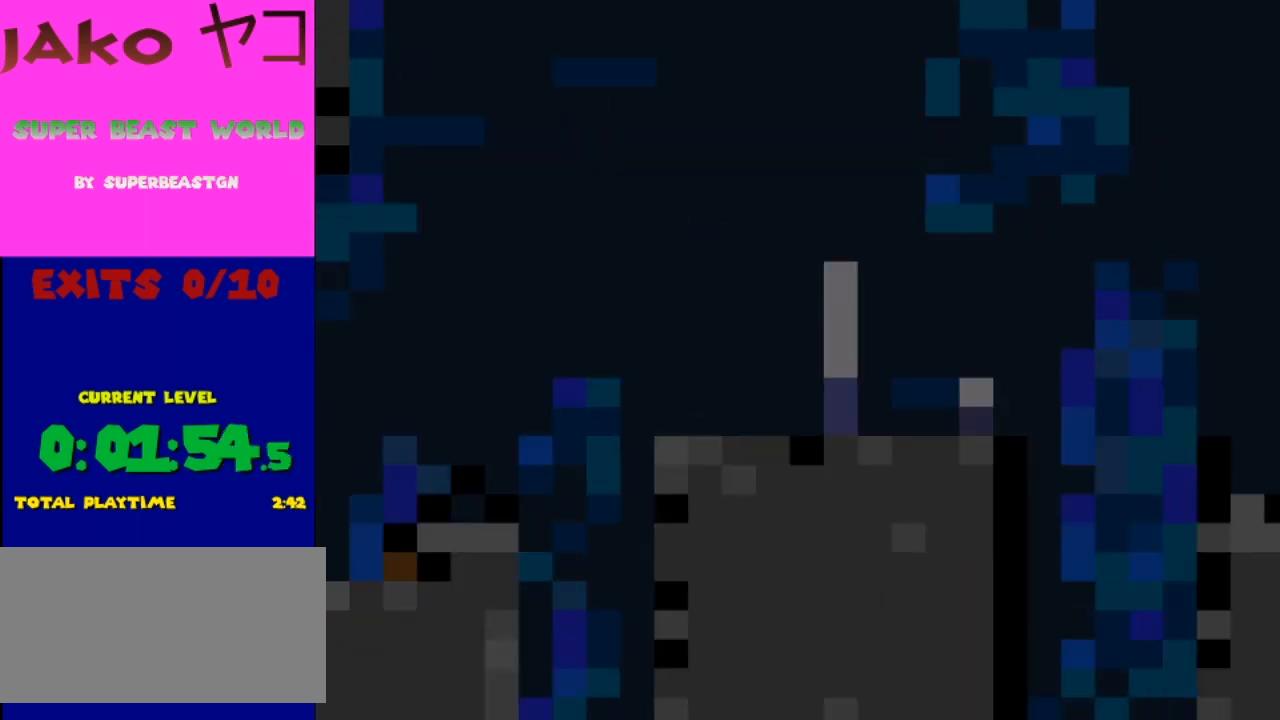
{"buttons": ["X", "Y"], "events": []}
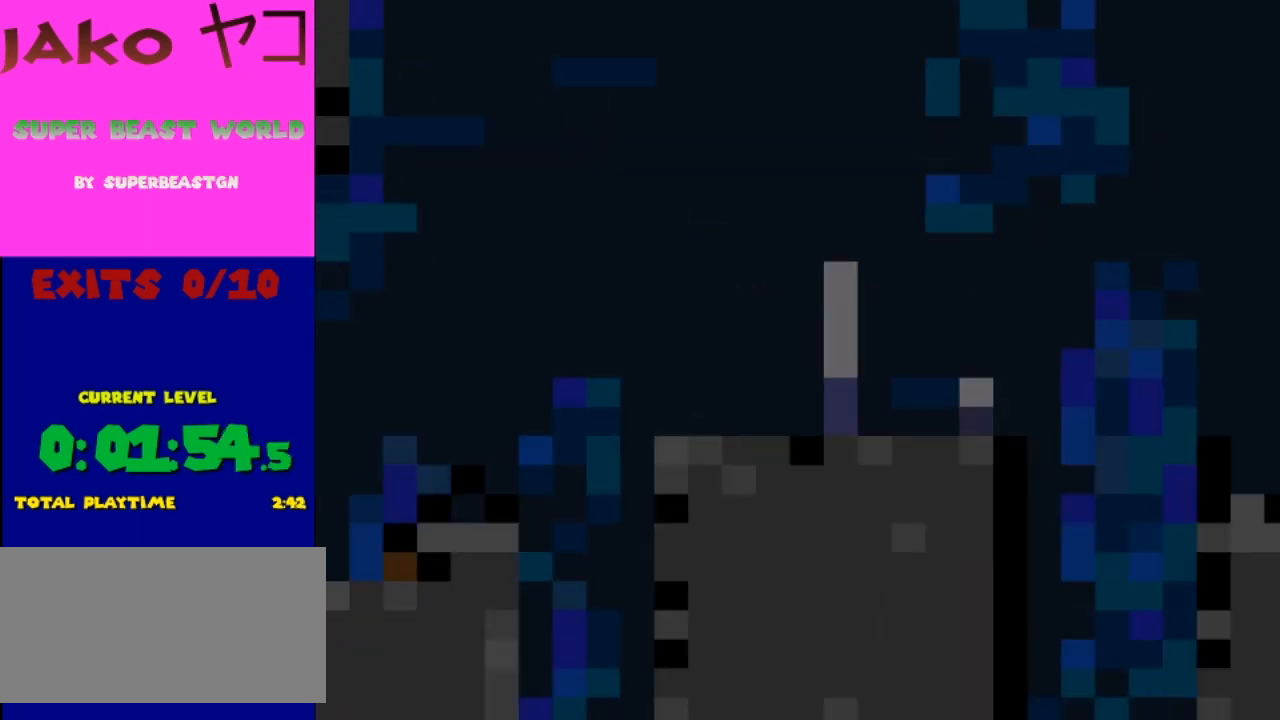
{"buttons": ["X", "Y"], "events": []}
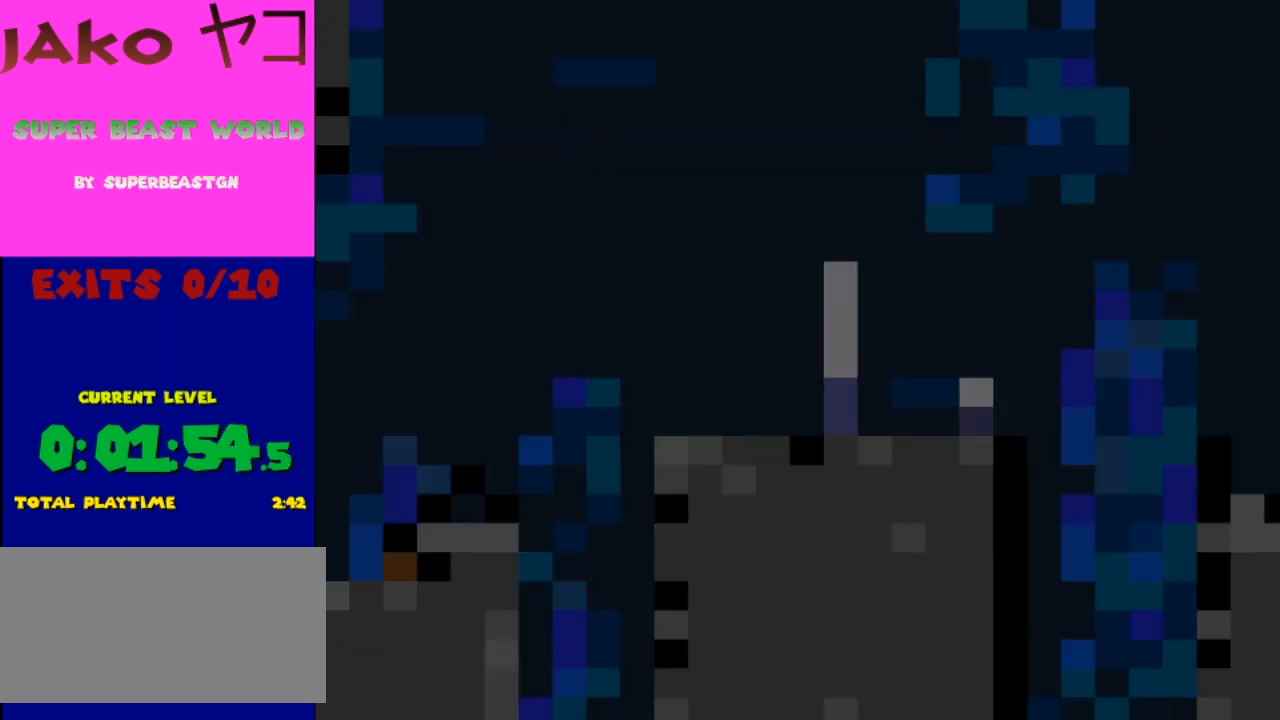
{"buttons": ["X", "Y"], "events": []}
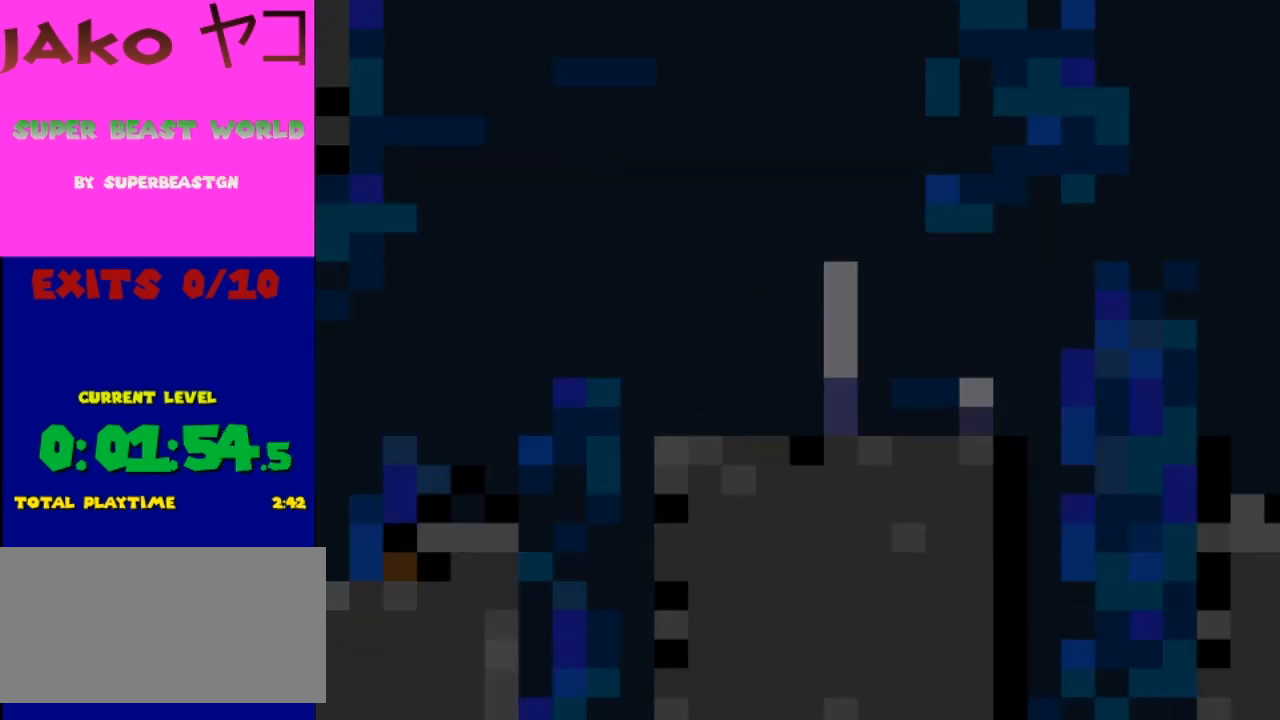
{"buttons": ["X", "Y"], "events": []}
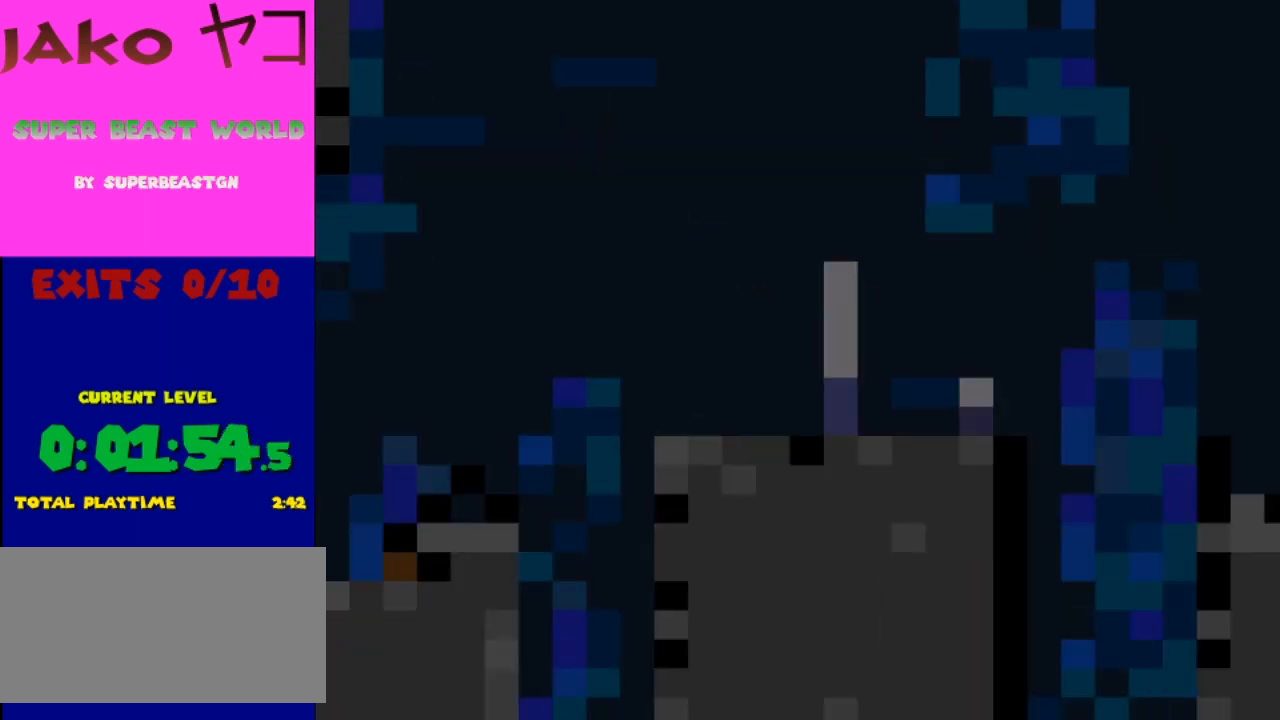
{"buttons": ["X", "Y"], "events": []}
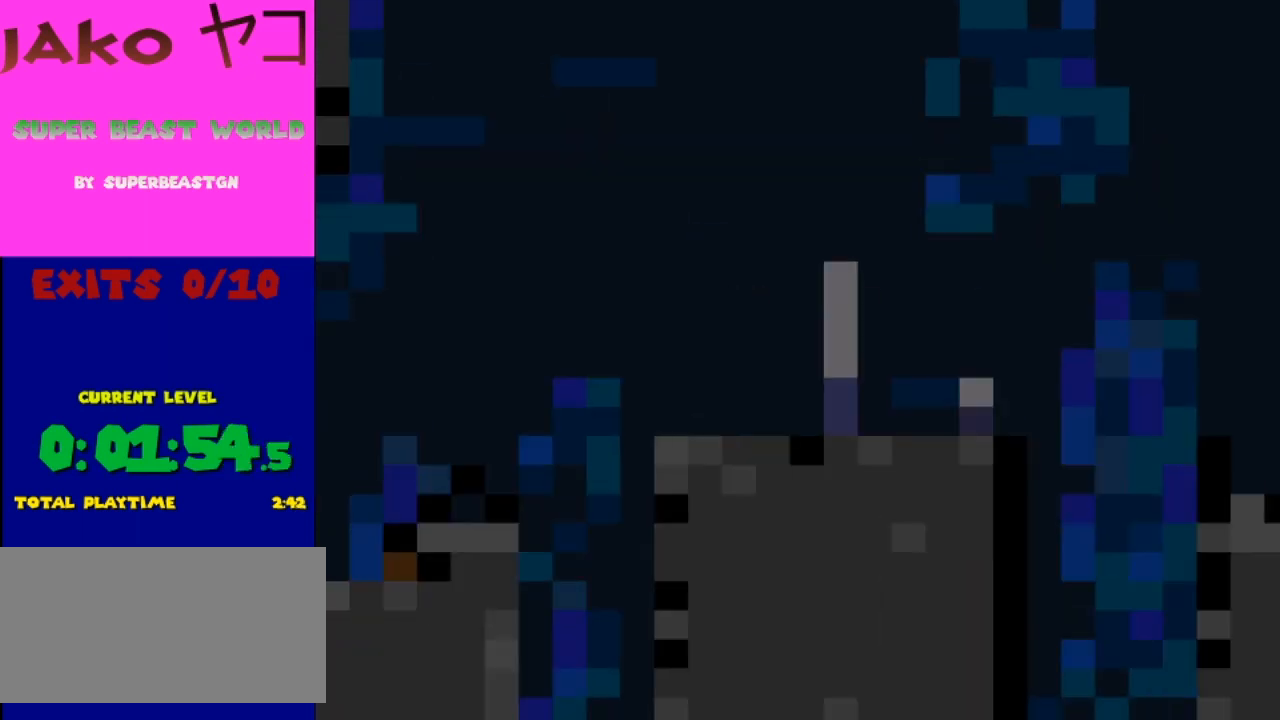
{"buttons": ["X", "Y"], "events": []}
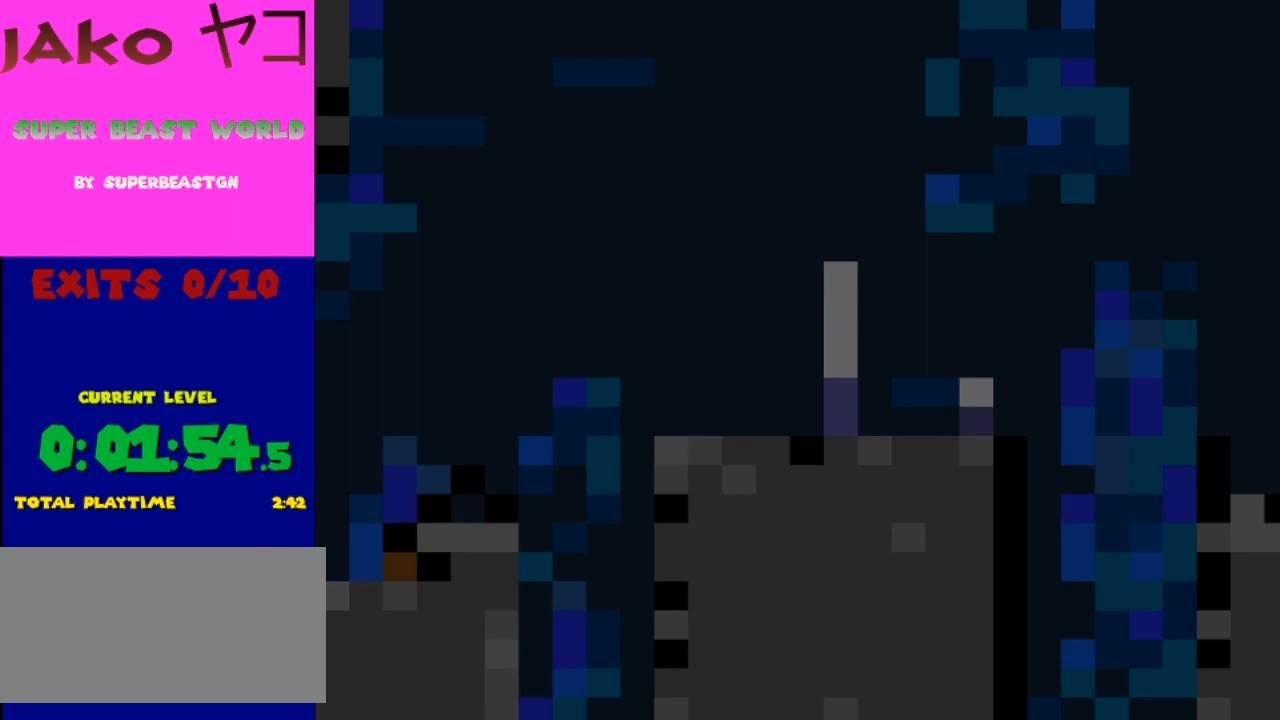
{"buttons": ["X", "Y"], "events": []}
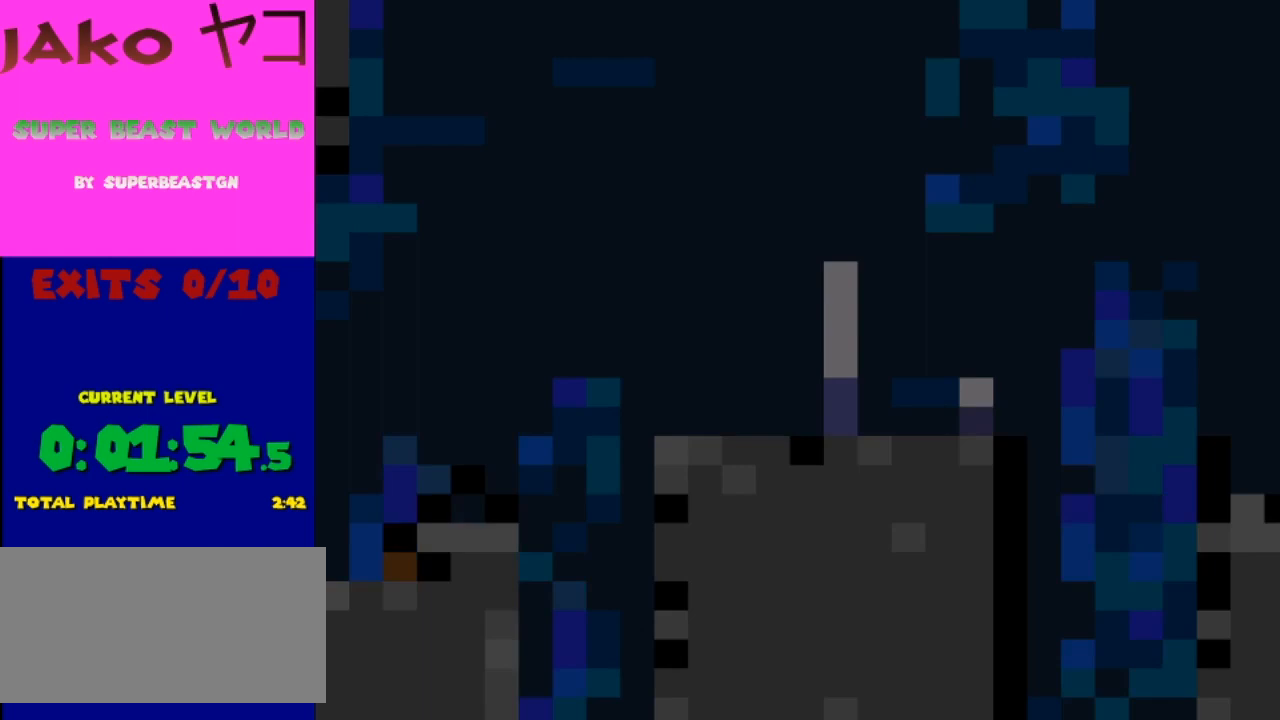
{"buttons": ["X", "Y"], "events": []}
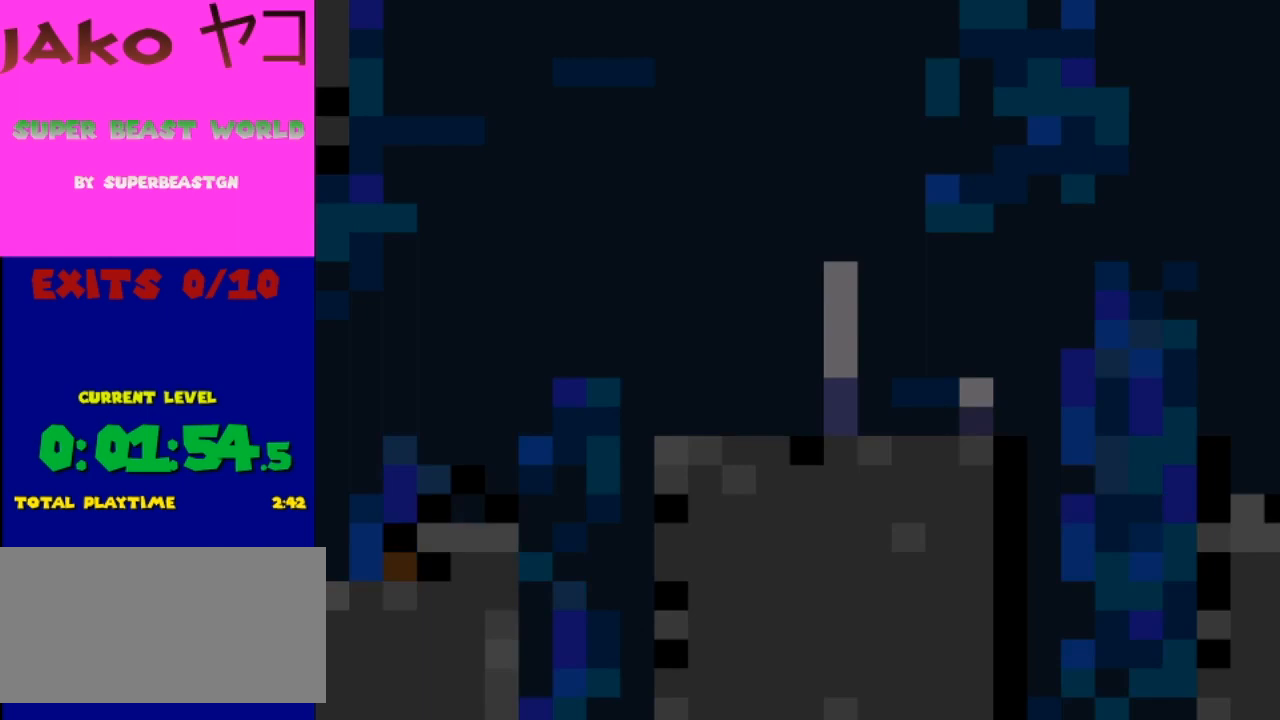
{"buttons": ["X", "Y"], "events": []}
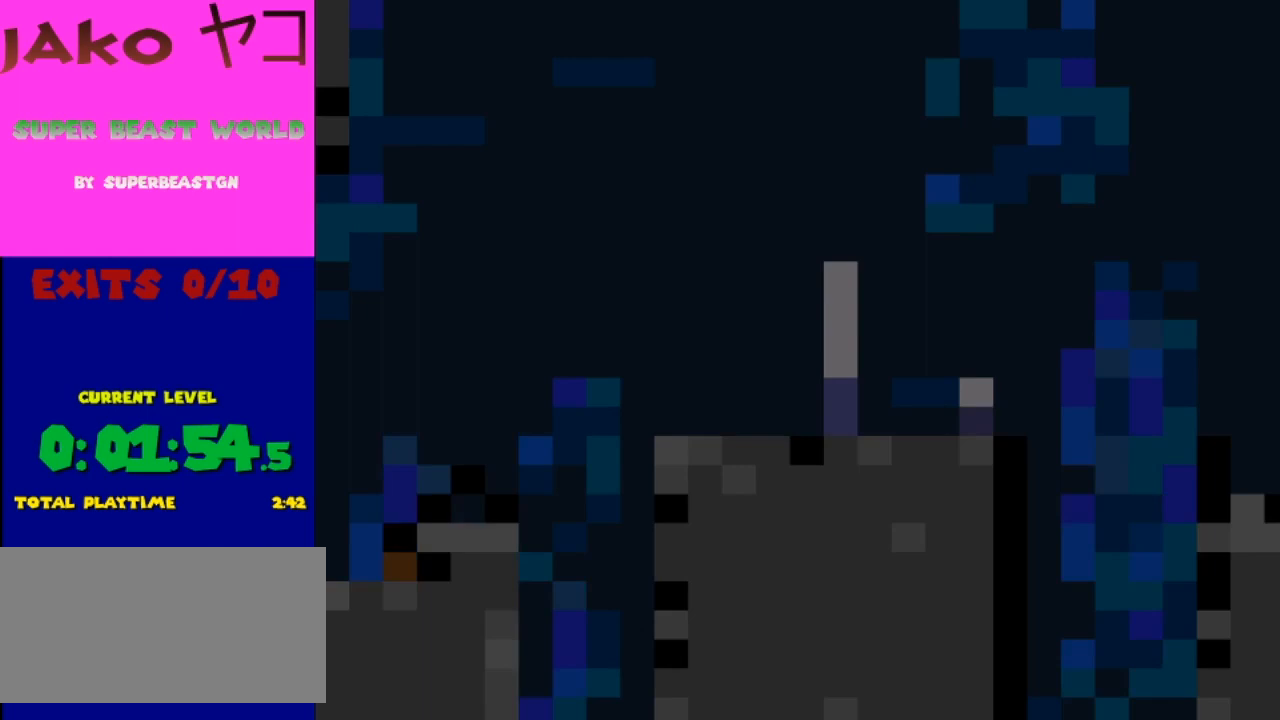
{"buttons": ["X", "Y"], "events": []}
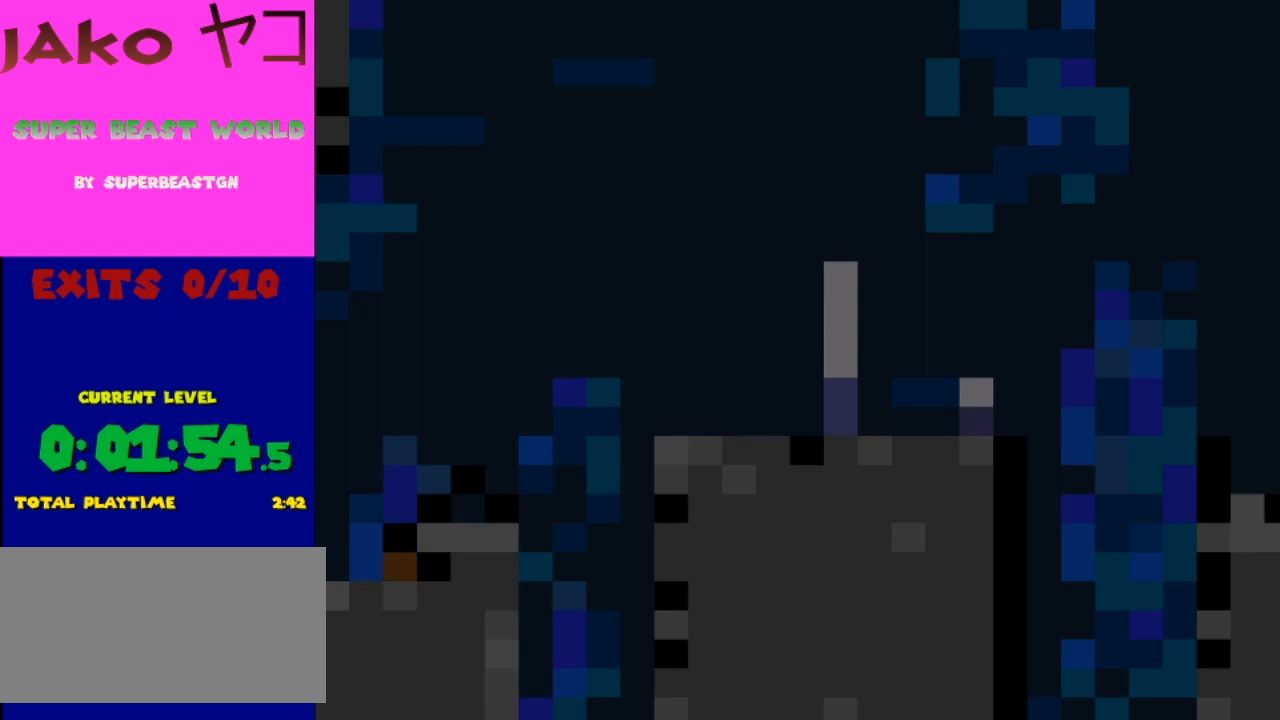
{"buttons": ["X", "Y"], "events": []}
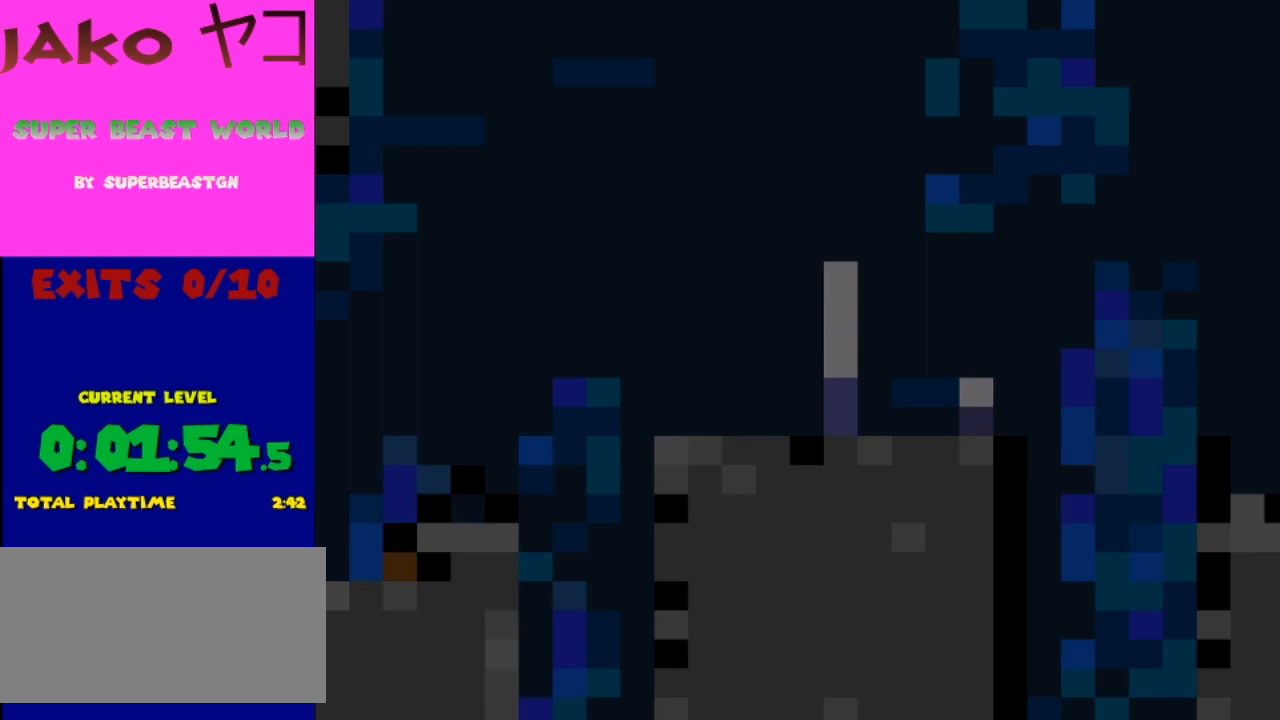
{"buttons": ["X", "Y"], "events": []}
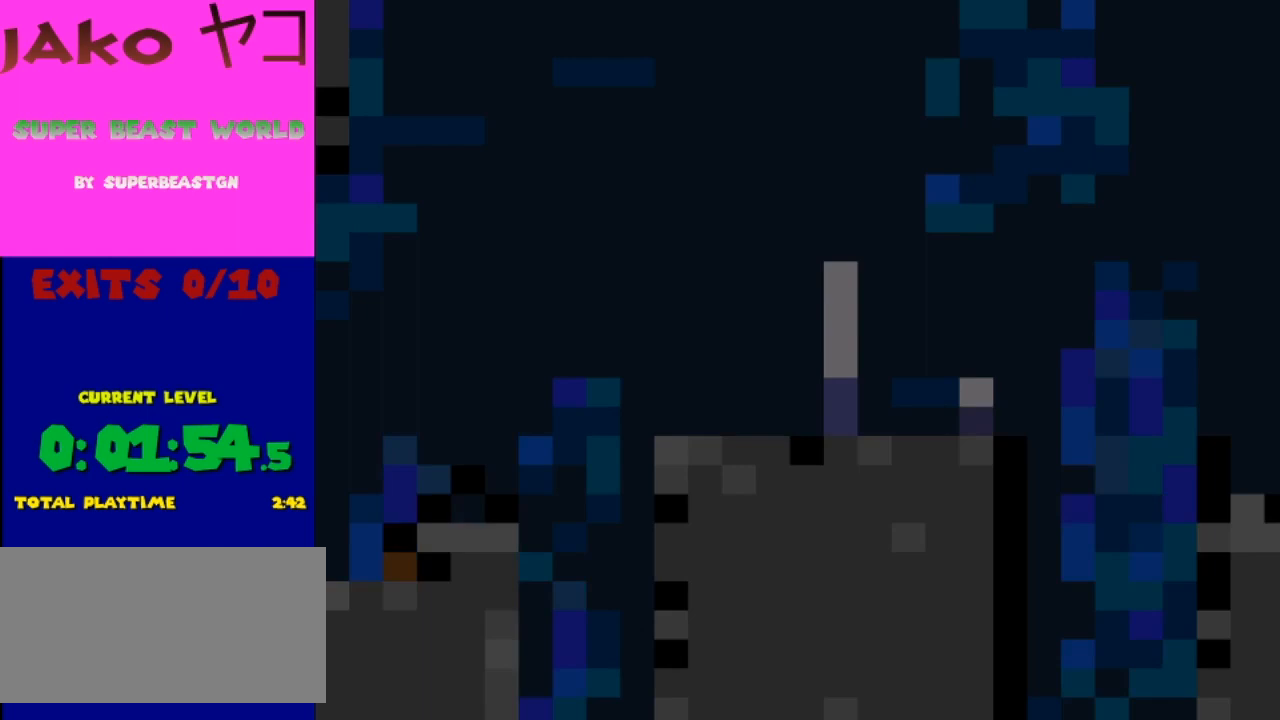
{"buttons": ["X", "Y"], "events": []}
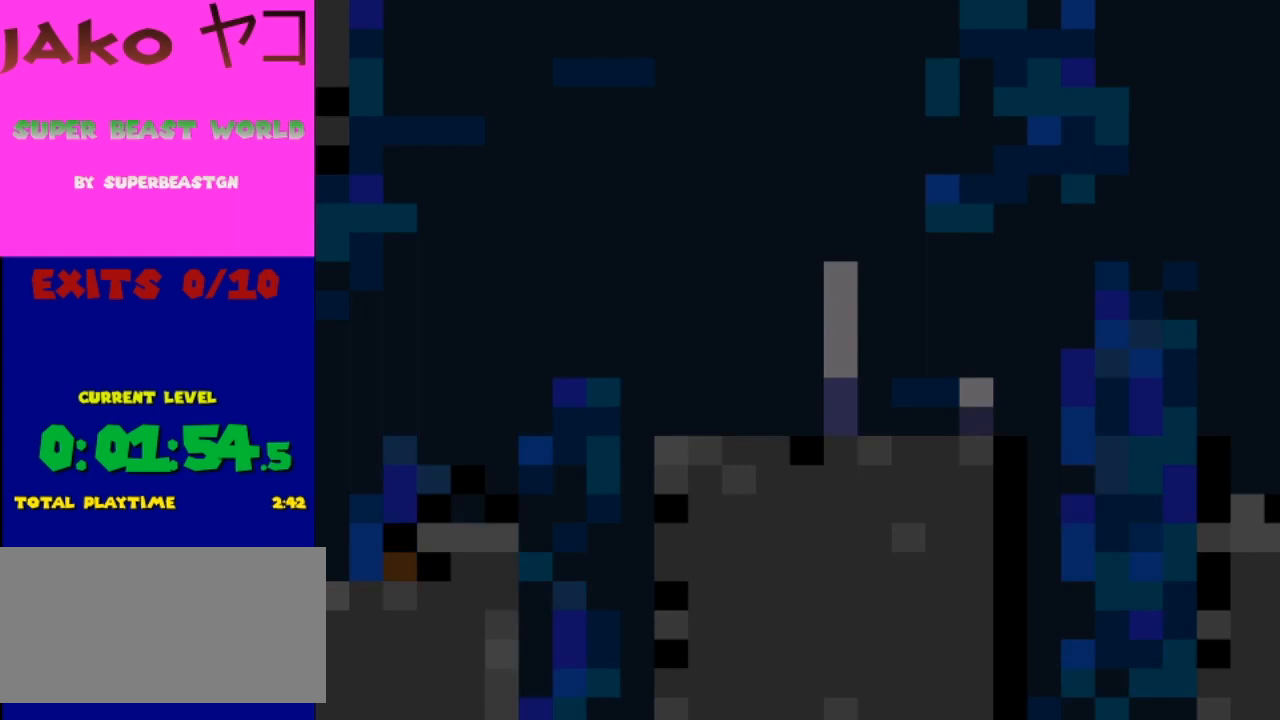
{"buttons": ["X", "Y"], "events": []}
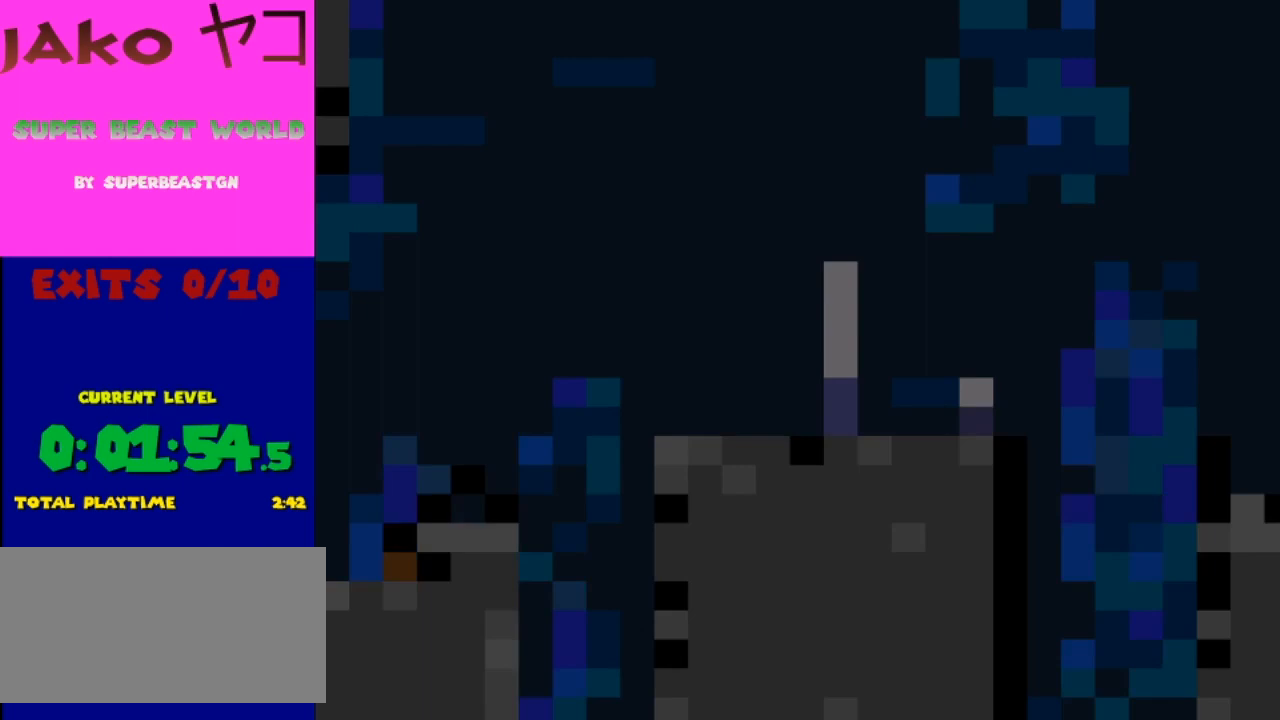
{"buttons": ["B", "Y", "DPAD_RIGHT"], "events": [[33, "B", "down"], [33, "DPAD_RIGHT", "down"], [33, "X", "up"]]}
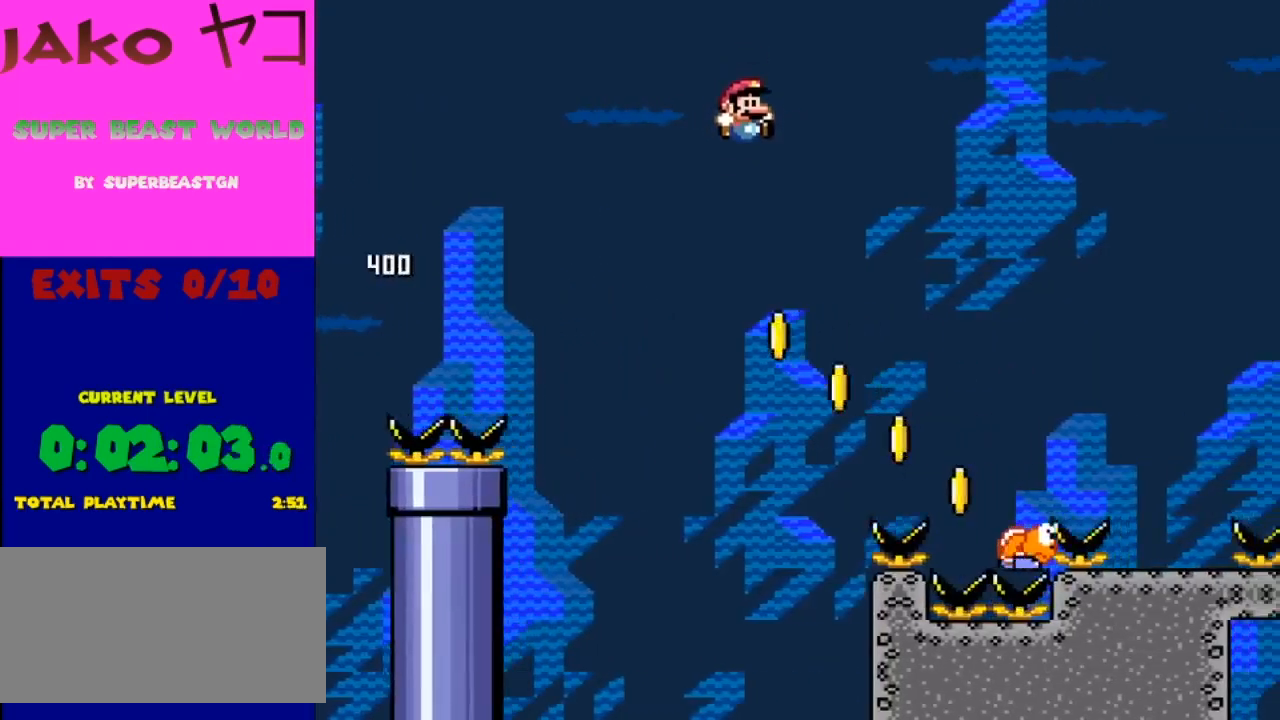
{"buttons": ["B", "Y", "DPAD_LEFT"], "events": [[233, "B", "up"], [433, "B", "down"], [467, "DPAD_LEFT", "down"], [467, "DPAD_RIGHT", "up"]]}
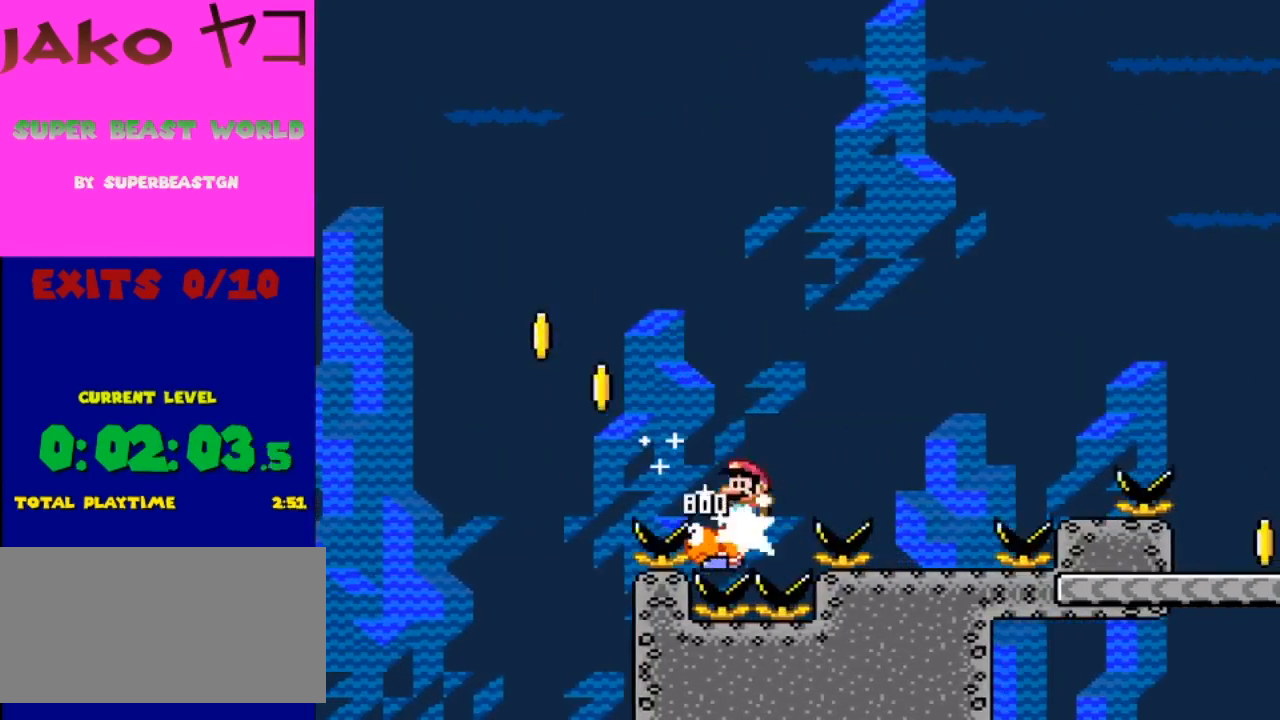
{"buttons": ["B", "Y", "DPAD_RIGHT"], "events": [[100, "DPAD_LEFT", "up"], [100, "DPAD_UP", "down"], [133, "DPAD_RIGHT", "down"], [133, "DPAD_UP", "up"]]}